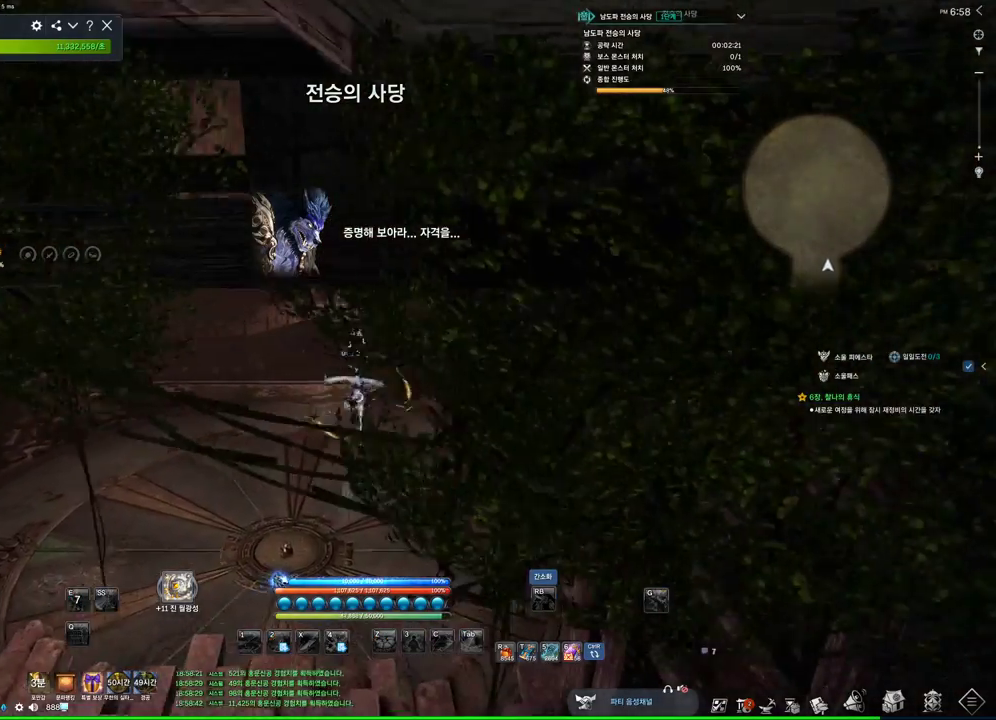
Gameplay with keyboard and mouse; each line is a JSON object with the keys and mouse buttons held at the frame after it. "events" lists presses ("down") and releases ("up") of "1", "2", "3", "4", "5", "a", "alt", "c", "ctrl", "d", "e", "f", "m", "q", "r", "s", "shift", "space", "t", "tab", "tilde", "v", "w", "x", "z", "mouse_left", "mouse_wheel", "mouse_right", "mouse_mb4" and "mouse_mb5" between this image and that frame as [ms after this image, input, new state], when the widget could be followed in between. "mouse_left", "mouse_wheel", "mouse_right", "mouse_mb4", "mouse_mb5" = the "left", "wheel", "right", "mb4", "mb5" buttons of the "mouse" list. No other keys are recorded. "wheel" means that the mouse wheel is clicked or scrolled. Not read: mouse_move.
{"keys": ["w"], "mouse": [], "events": []}
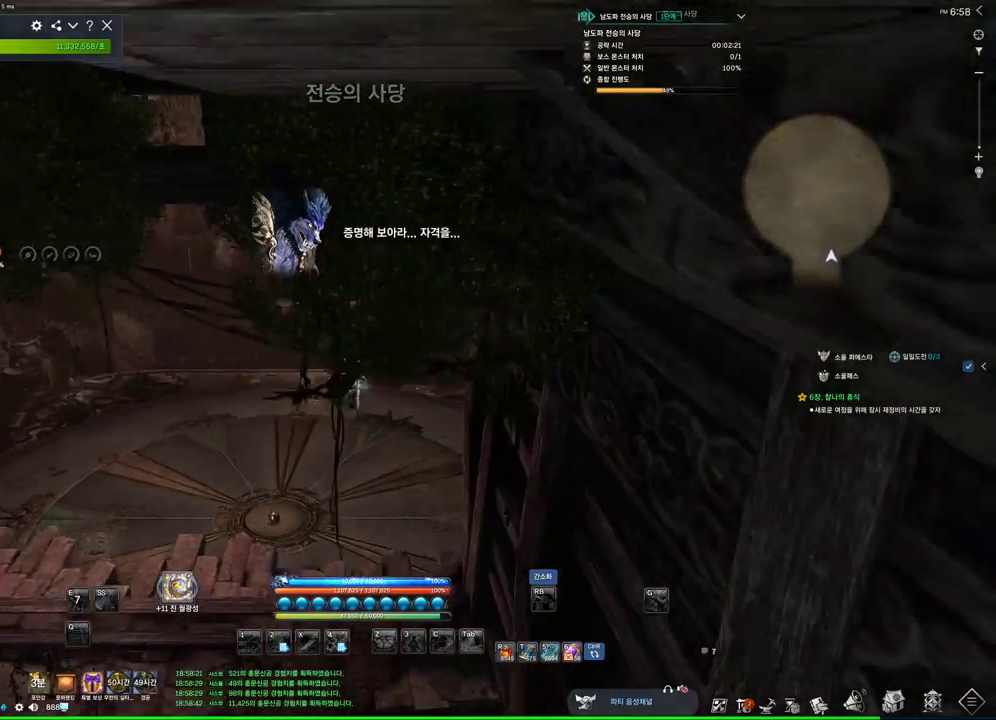
{"keys": ["w"], "mouse": [], "events": []}
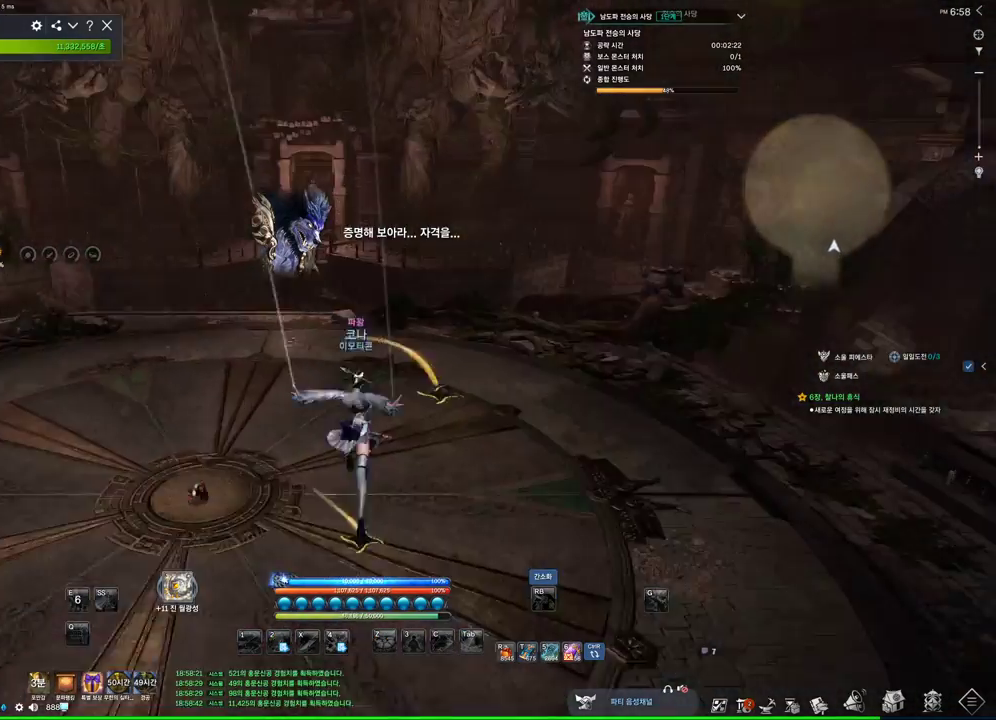
{"keys": ["w"], "mouse": [], "events": []}
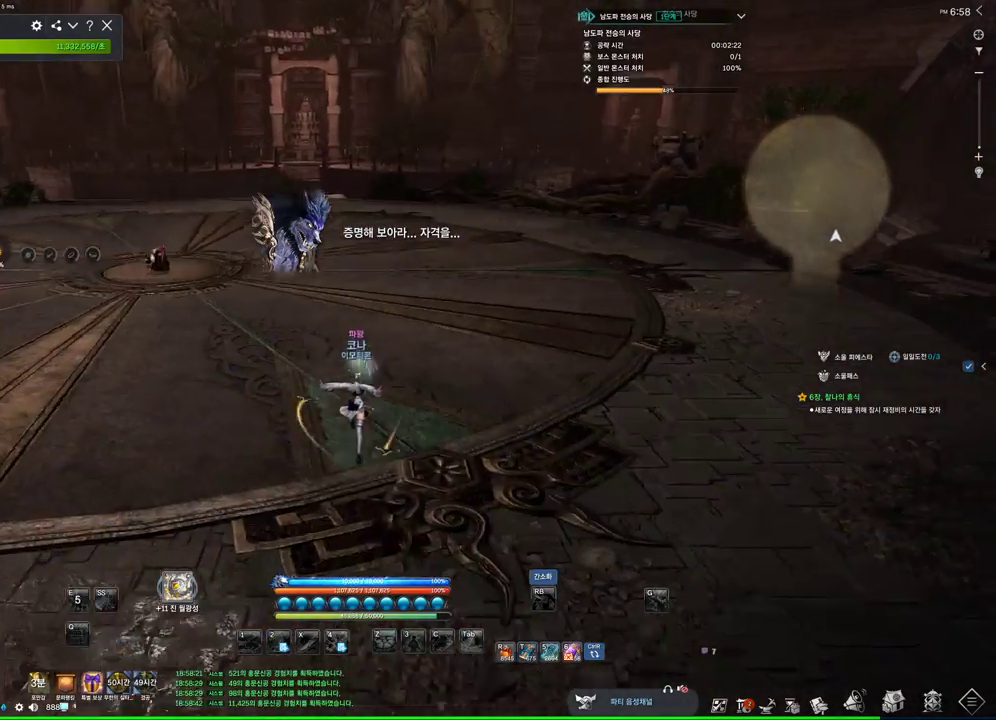
{"keys": ["d", "w"], "mouse": [], "events": [[100, "space", "down"], [233, "d", "down"], [233, "space", "up"]]}
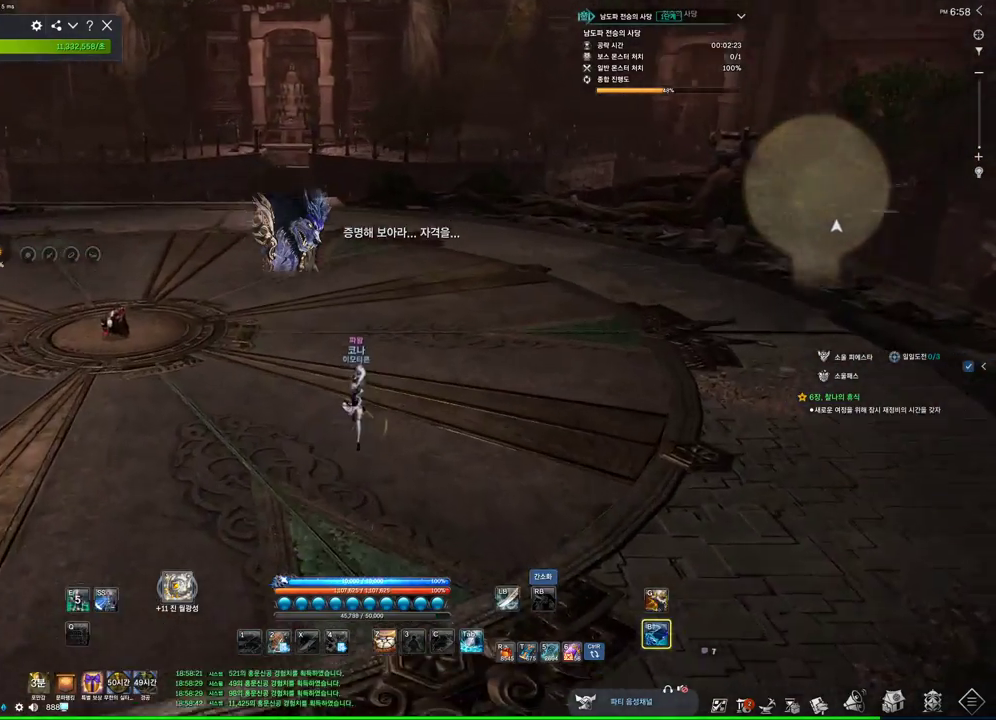
{"keys": ["space", "w"], "mouse": [], "events": [[167, "d", "up"], [467, "space", "down"]]}
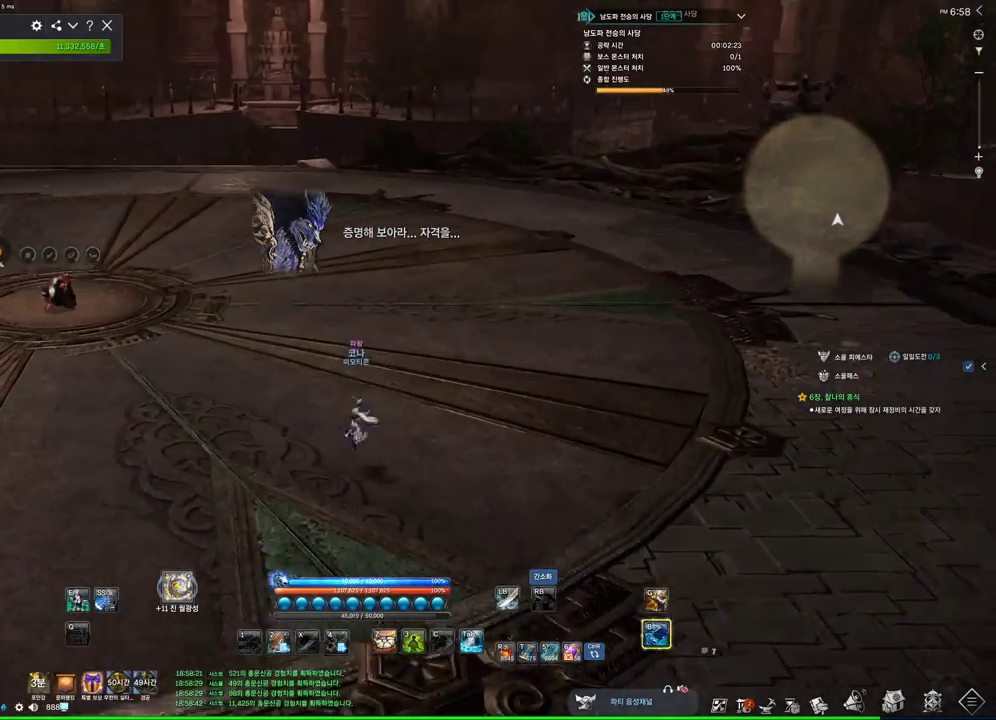
{"keys": ["a", "w"], "mouse": [], "events": [[100, "a", "down"], [100, "space", "up"]]}
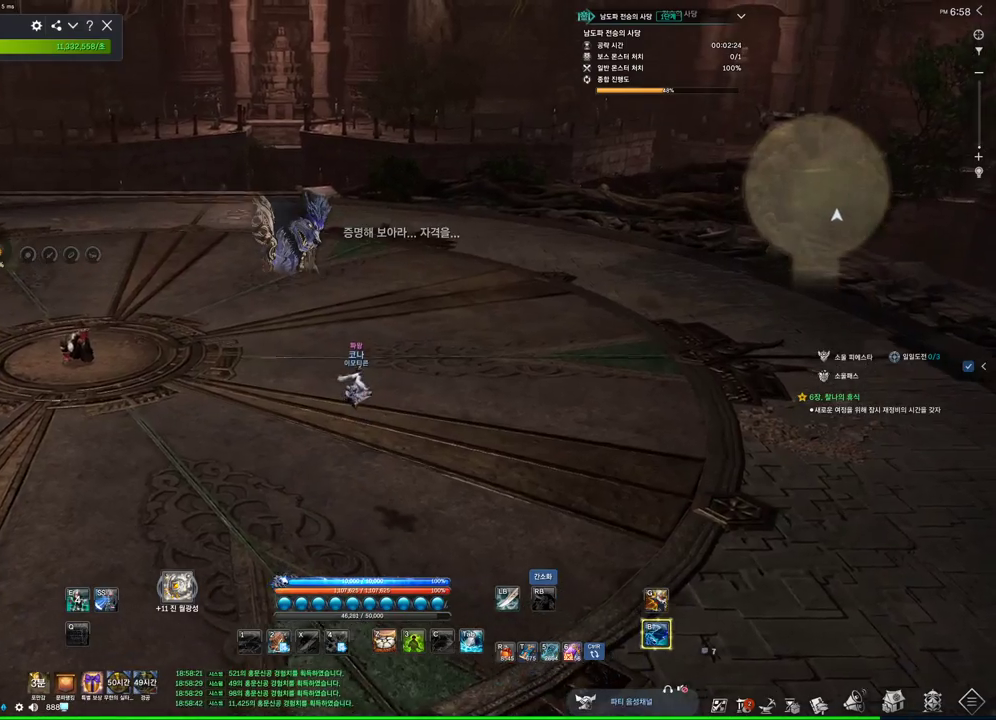
{"keys": ["w"], "mouse": [], "events": [[433, "a", "up"]]}
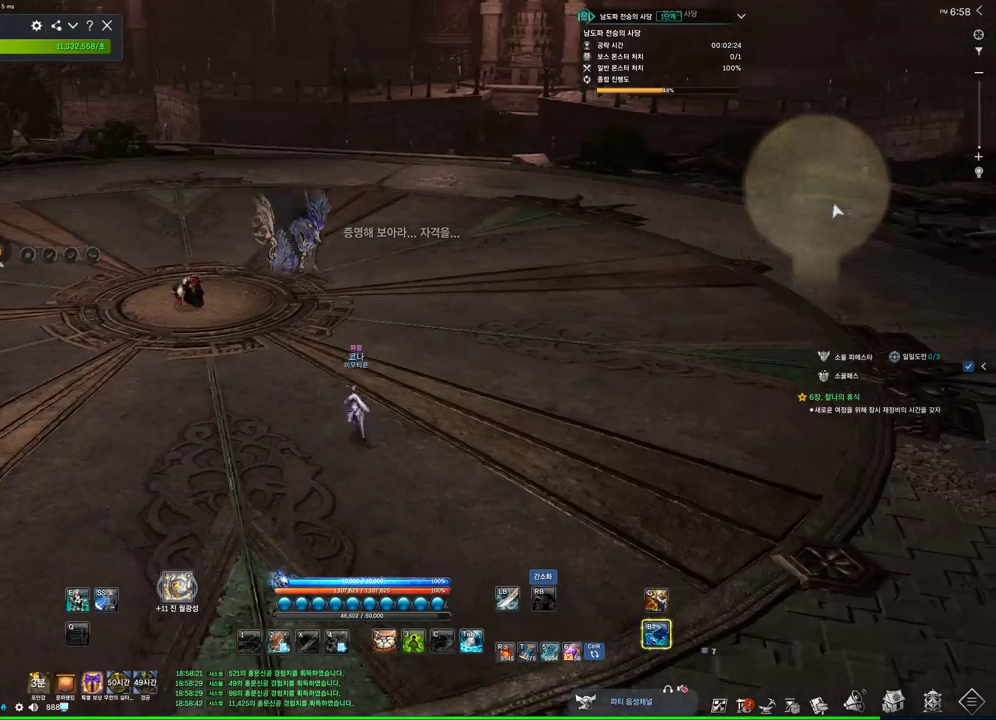
{"keys": ["a", "alt", "w"], "mouse": [], "events": [[67, "alt", "down"], [167, "mouse_left", "down"], [167, "mouse_right", "down"], [300, "a", "down"], [367, "mouse_right", "up"], [433, "mouse_left", "up"]]}
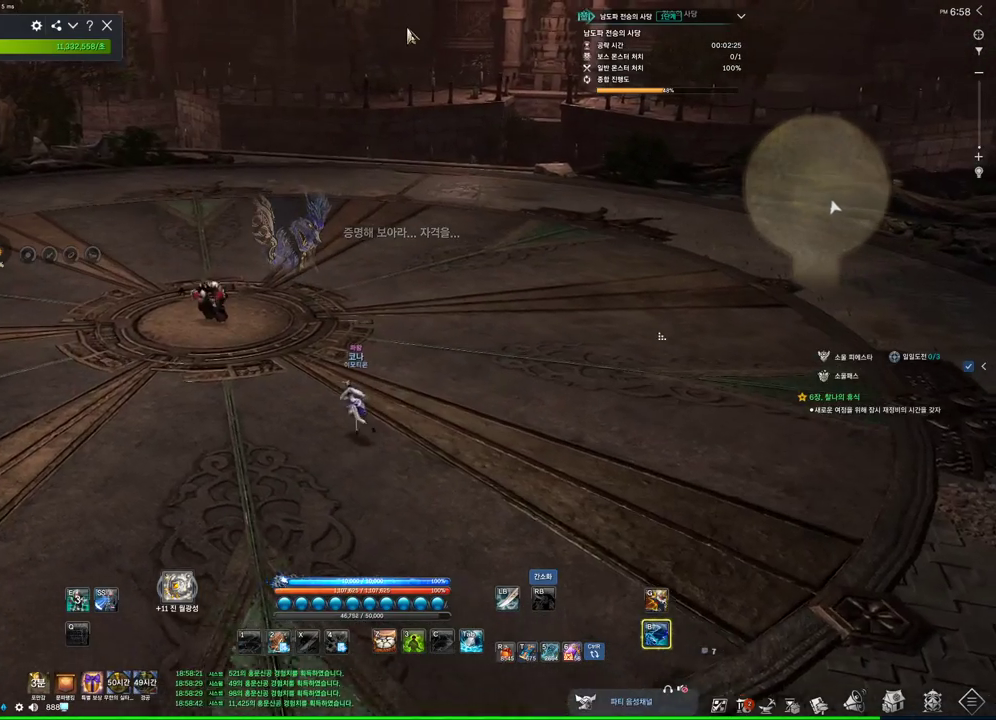
{"keys": ["a", "alt", "w"], "mouse": [], "events": []}
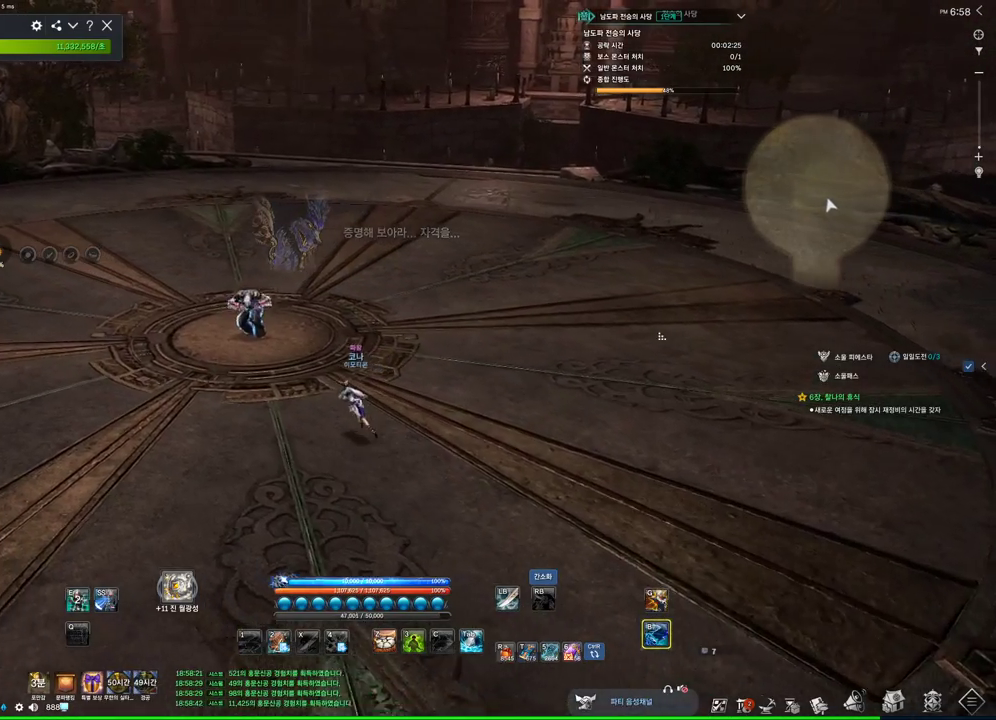
{"keys": ["a", "alt", "w"], "mouse": [], "events": [[233, "mouse_left", "down"], [333, "mouse_left", "up"]]}
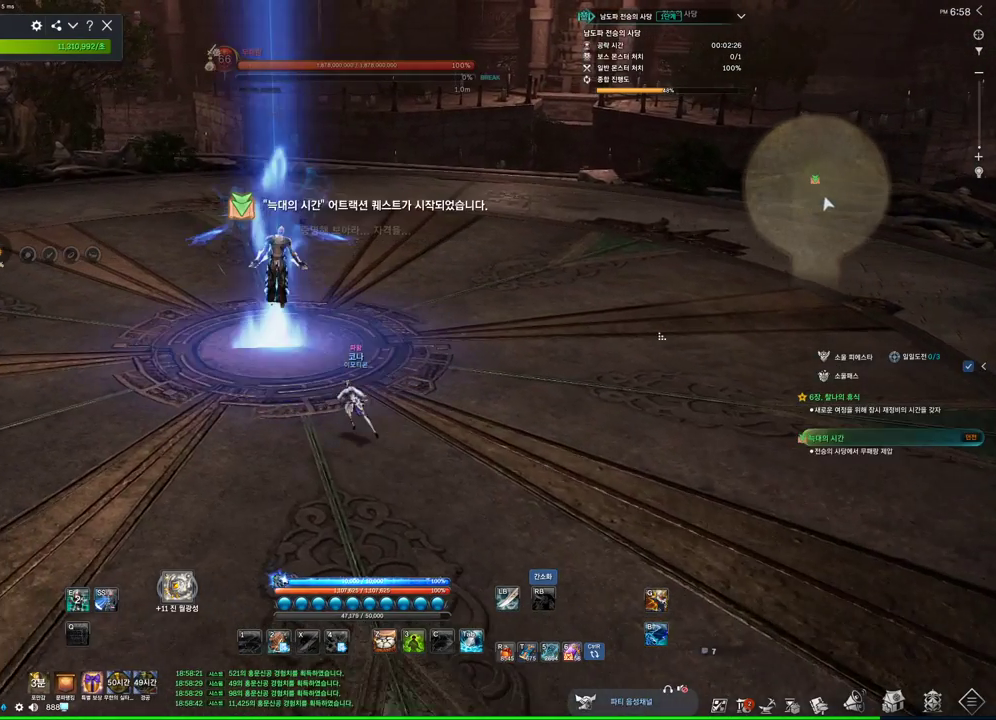
{"keys": ["alt", "w"], "mouse": [], "events": [[100, "a", "up"]]}
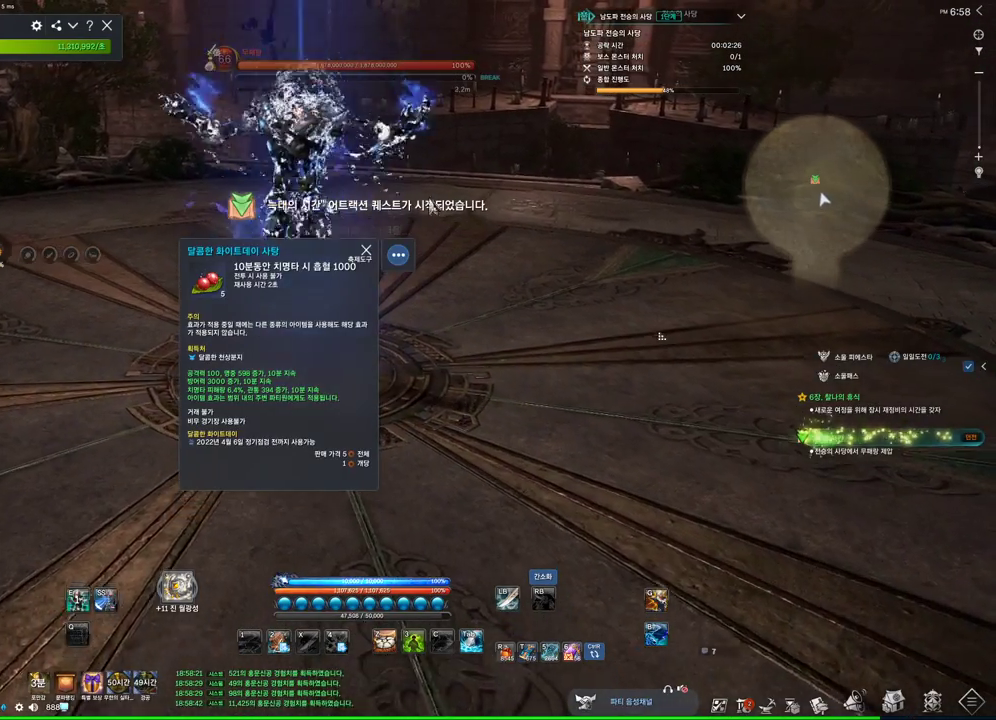
{"keys": ["alt", "w"], "mouse": [], "events": []}
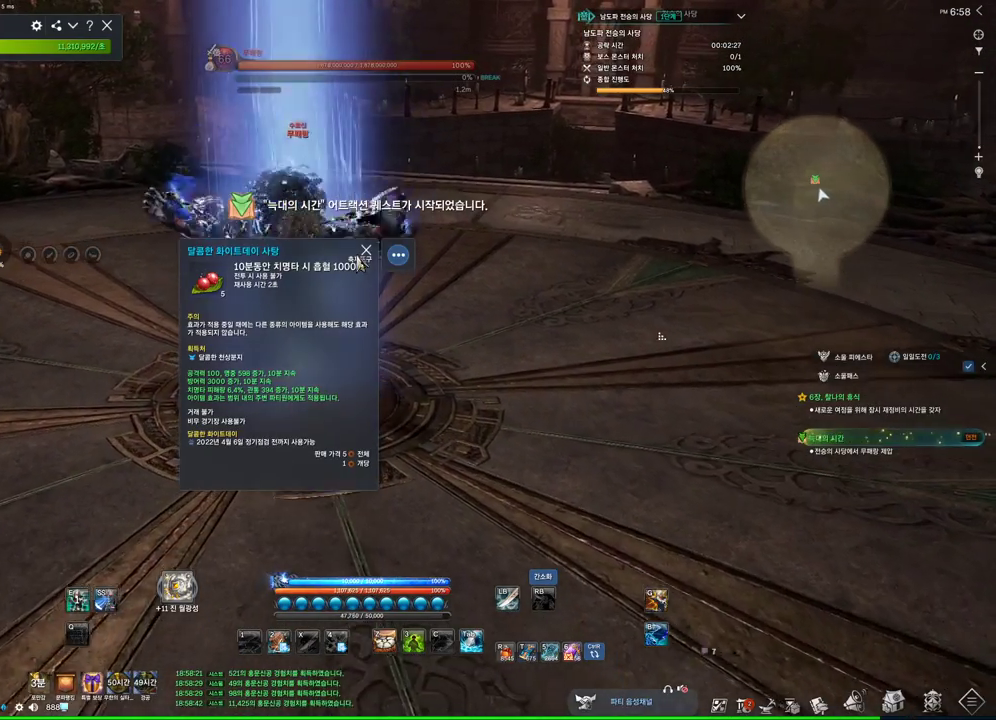
{"keys": ["alt", "w"], "mouse": [], "events": [[300, "mouse_left", "down"], [367, "mouse_left", "up"]]}
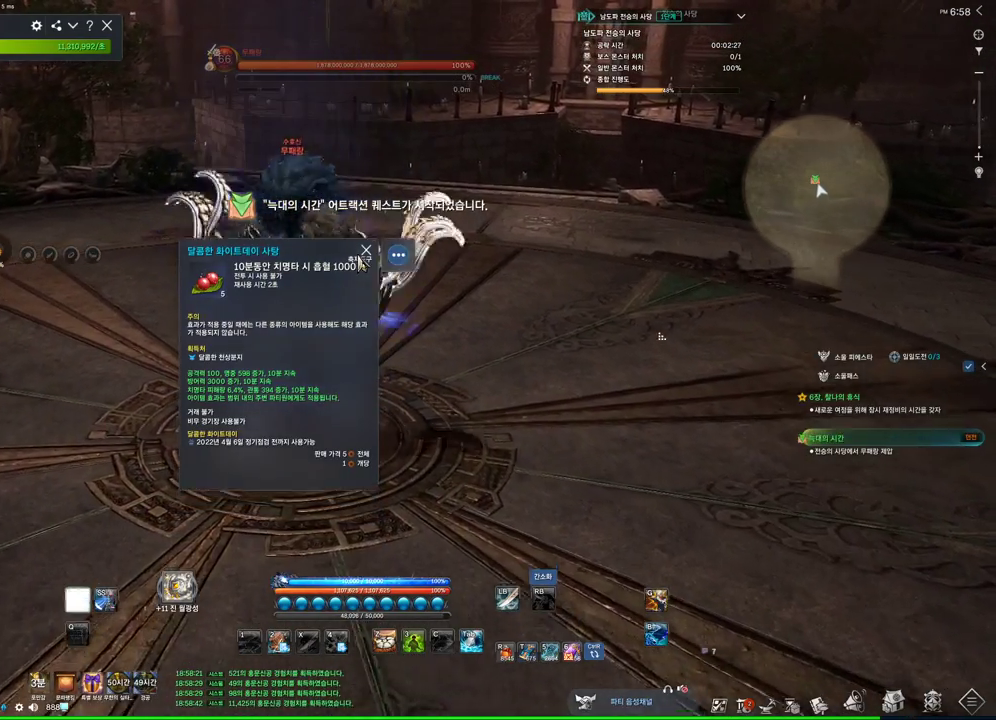
{"keys": ["alt", "w"], "mouse": [], "events": []}
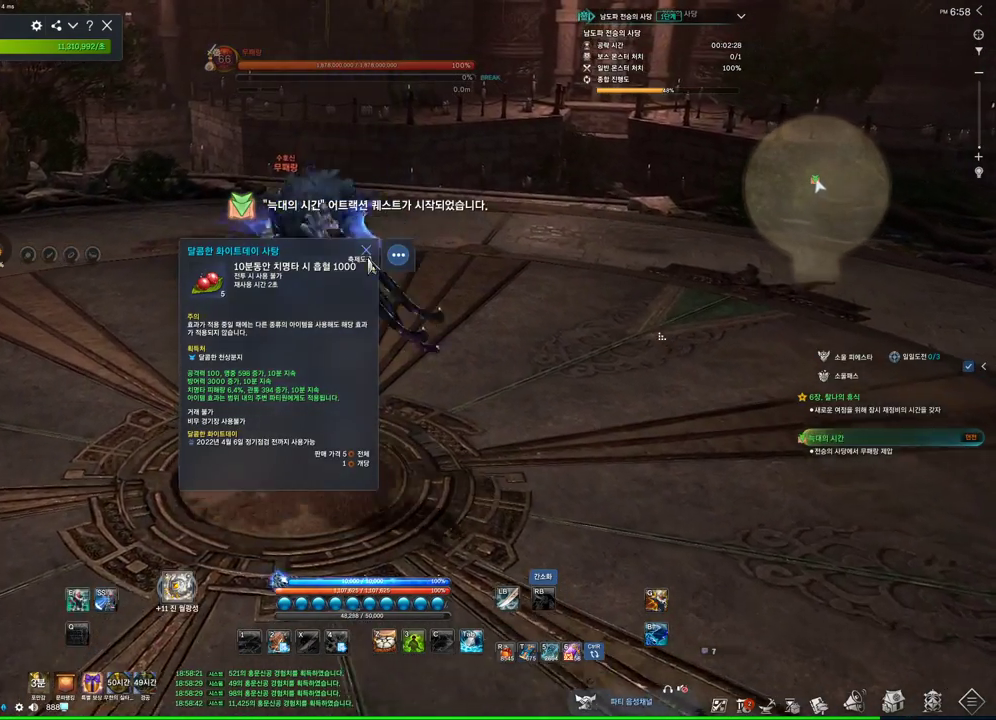
{"keys": ["alt", "w"], "mouse": ["left", "right"], "events": [[33, "mouse_left", "down"], [200, "mouse_left", "up"], [467, "mouse_left", "down"], [467, "mouse_right", "down"]]}
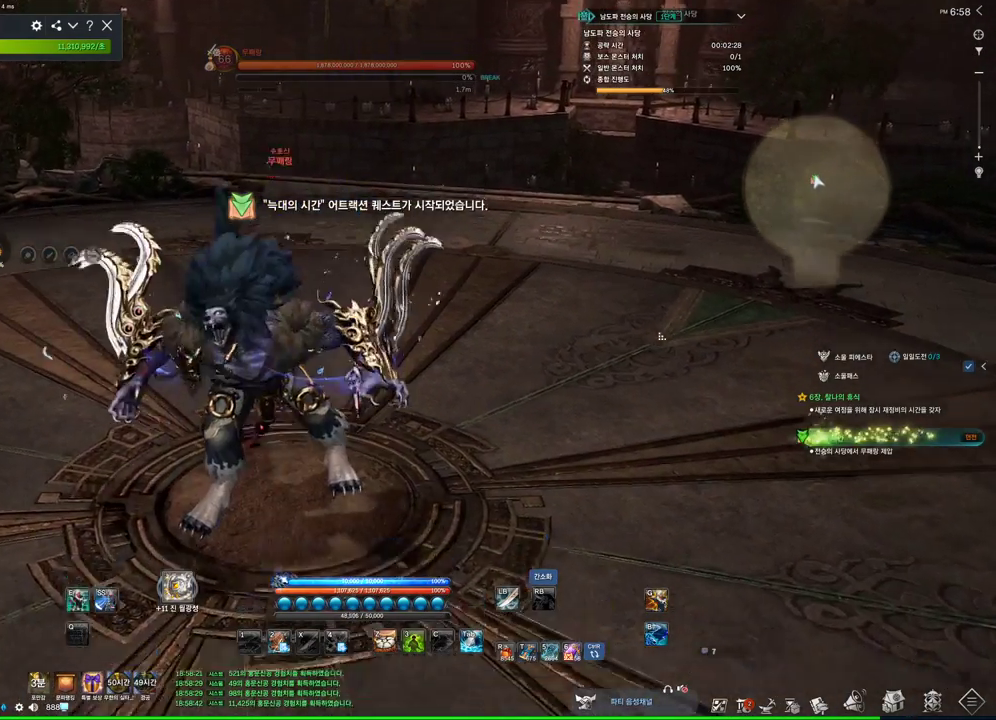
{"keys": ["w"], "mouse": [], "events": [[67, "mouse_left", "up"], [67, "mouse_right", "up"], [200, "alt", "up"]]}
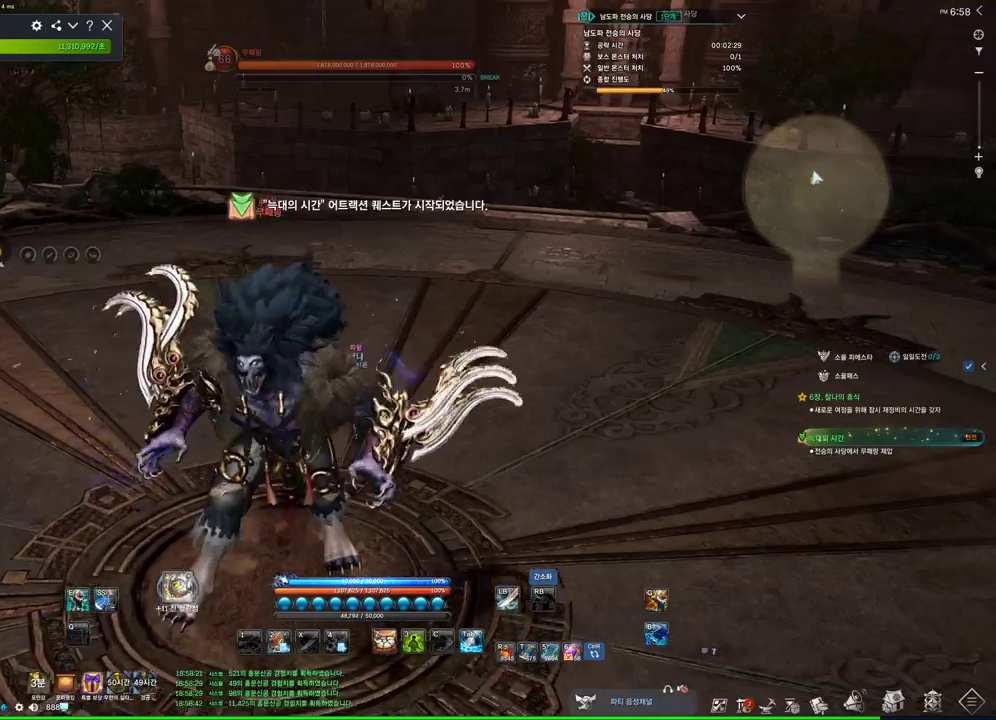
{"keys": ["w"], "mouse": [], "events": [[100, "w", "up"], [300, "w", "down"]]}
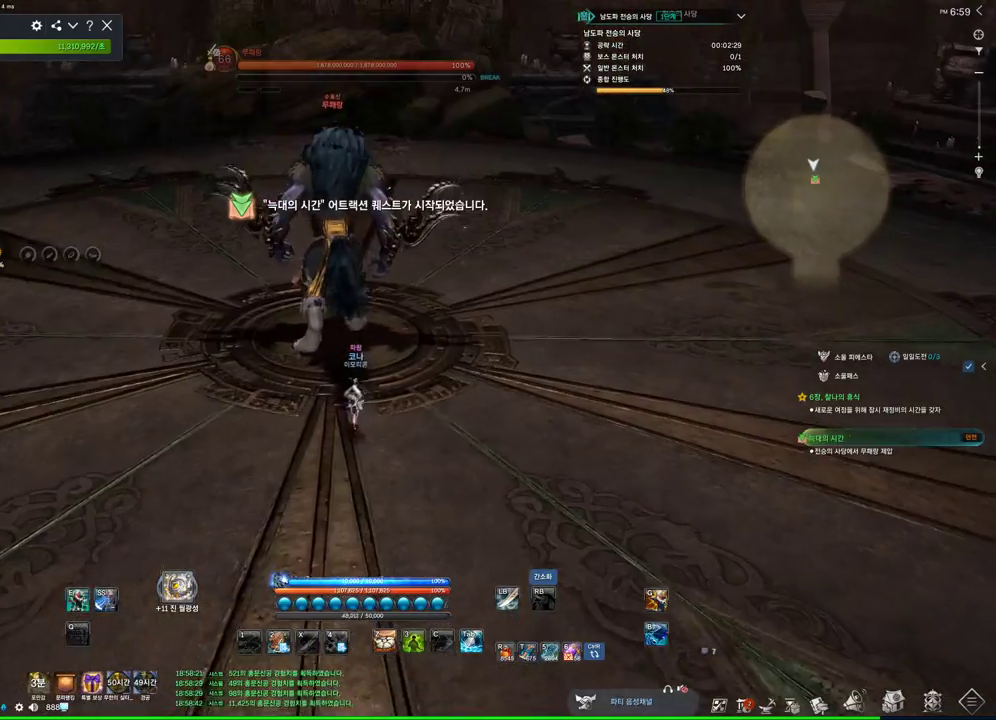
{"keys": ["tilde"], "mouse": [], "events": [[367, "w", "up"], [400, "tilde", "down"]]}
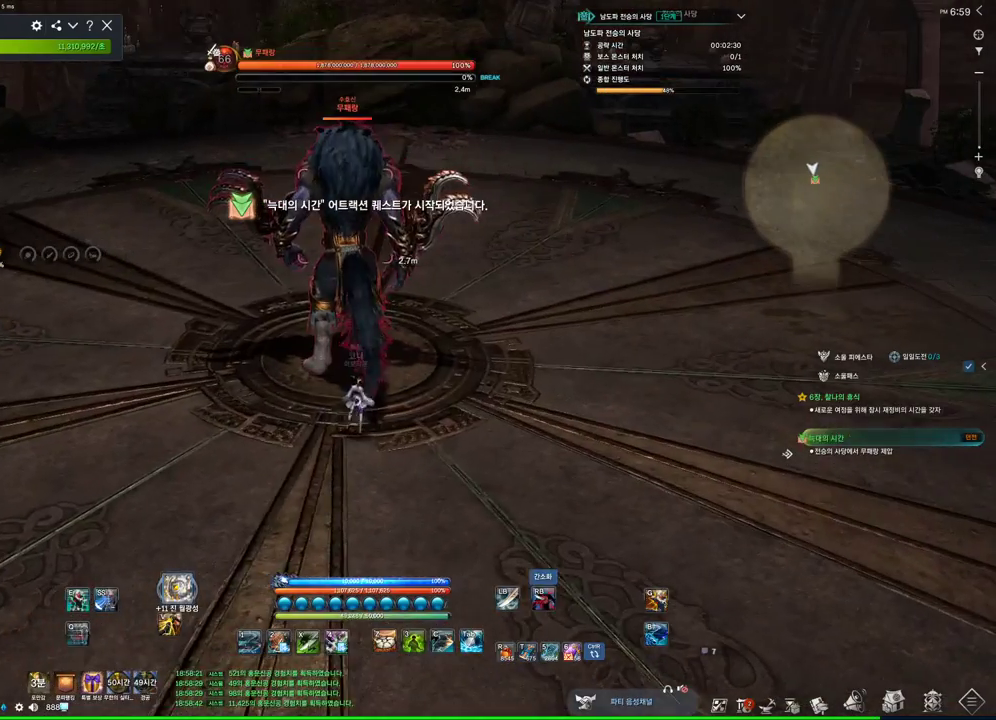
{"keys": ["tab"], "mouse": [], "events": [[67, "tilde", "up"], [200, "3", "down"], [333, "3", "up"], [333, "tab", "down"]]}
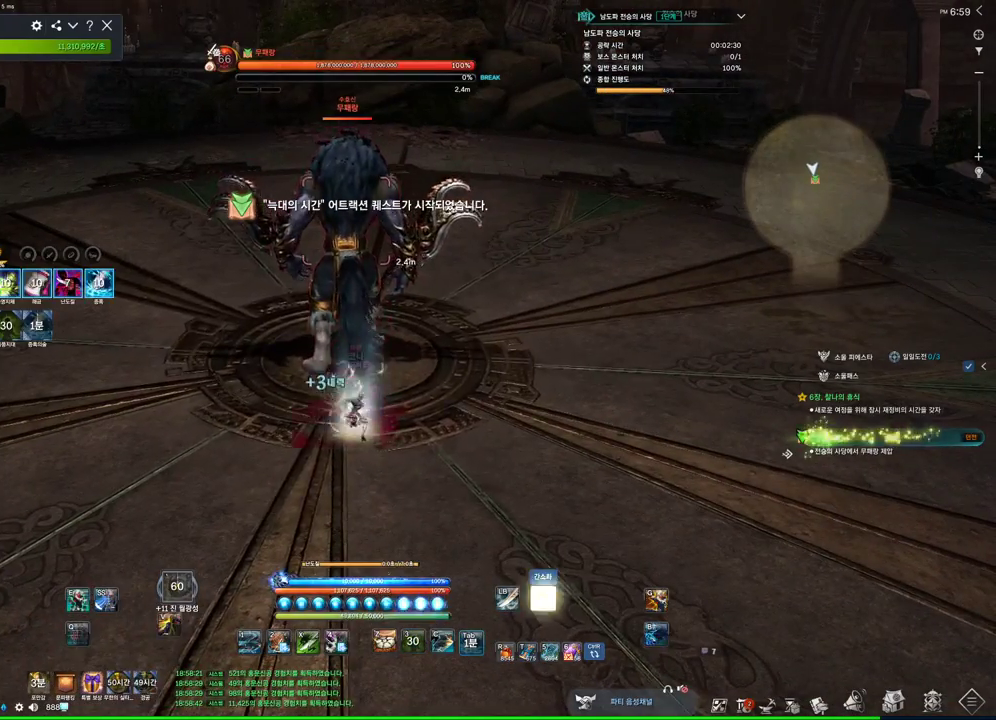
{"keys": [], "mouse": ["right"], "events": [[33, "tab", "up"], [67, "4", "down"], [367, "mouse_right", "down"], [400, "4", "up"]]}
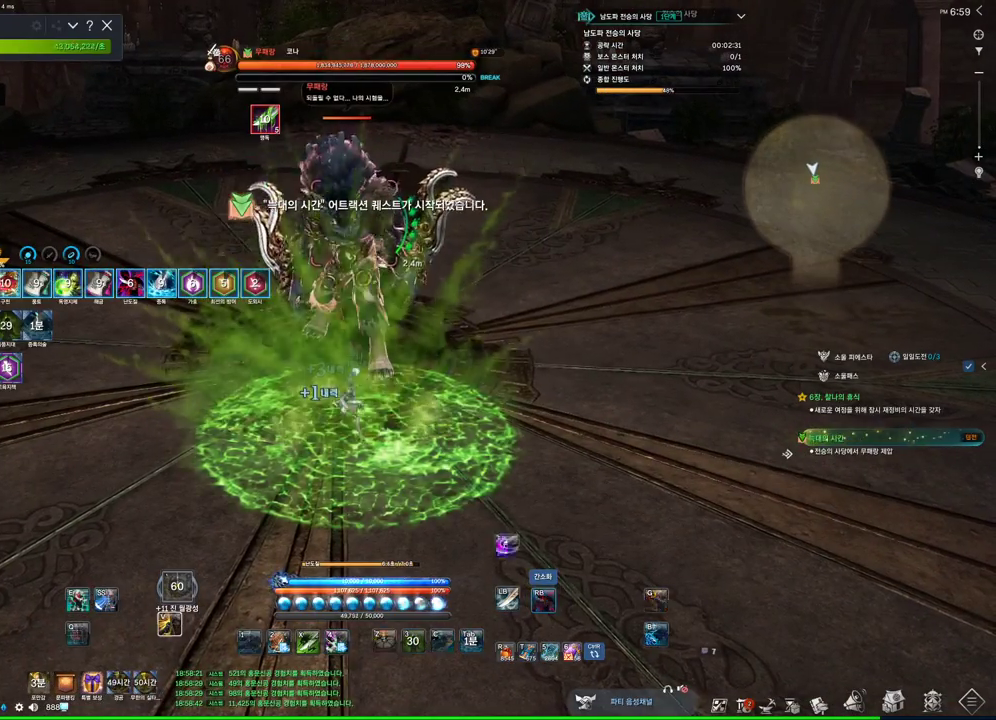
{"keys": [], "mouse": ["right"], "events": []}
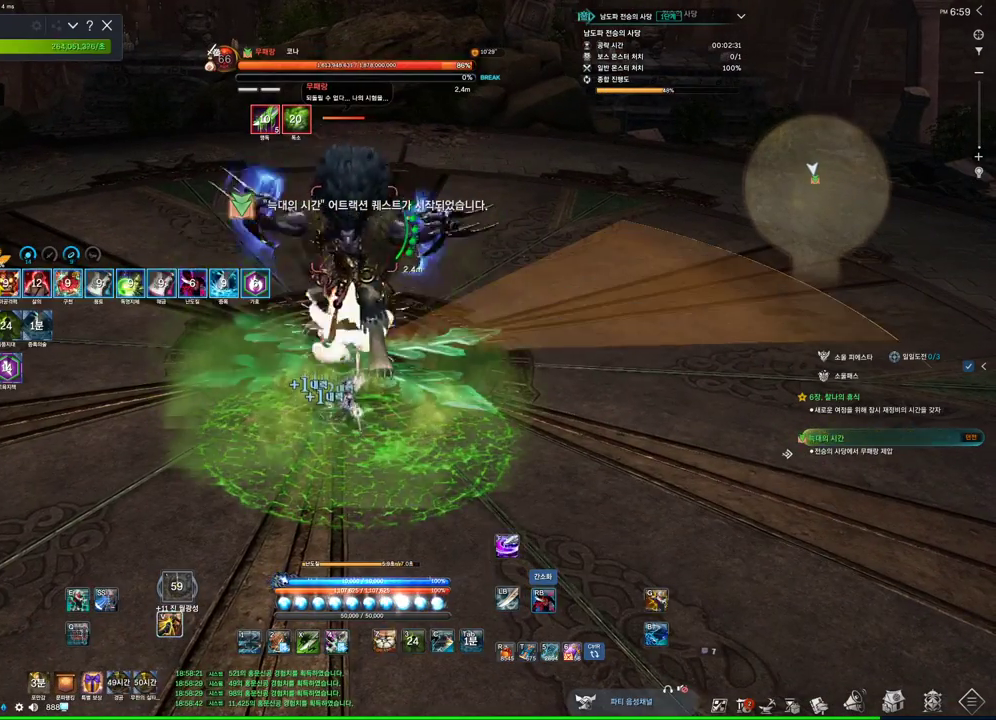
{"keys": [], "mouse": ["right"], "events": [[67, "4", "down"], [67, "mouse_right", "up"], [200, "mouse_right", "down"], [233, "4", "up"]]}
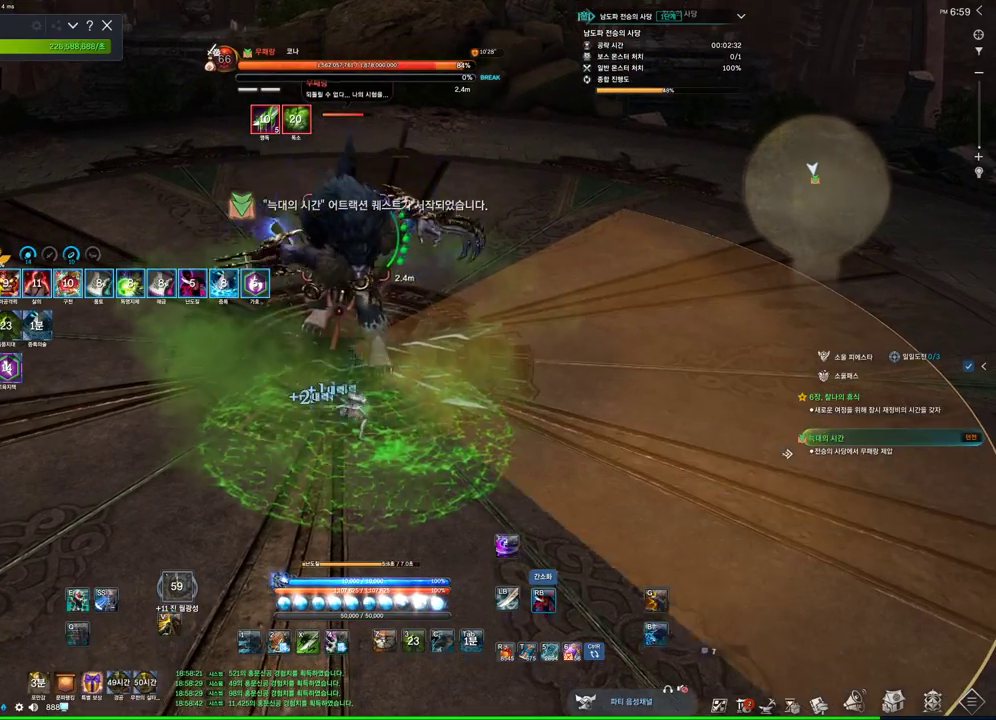
{"keys": [], "mouse": ["right"], "events": [[167, "4", "down"], [233, "mouse_right", "up"], [367, "mouse_right", "down"], [400, "4", "up"]]}
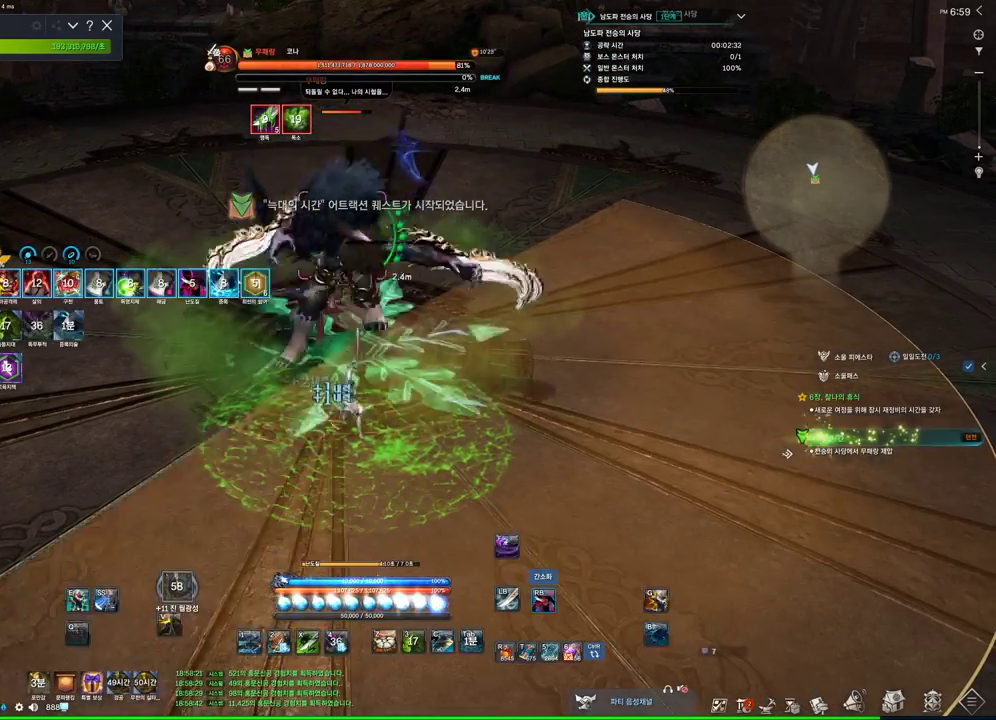
{"keys": [], "mouse": ["right"], "events": [[267, "4", "down"], [333, "mouse_right", "up"], [467, "mouse_right", "down"], [500, "4", "up"]]}
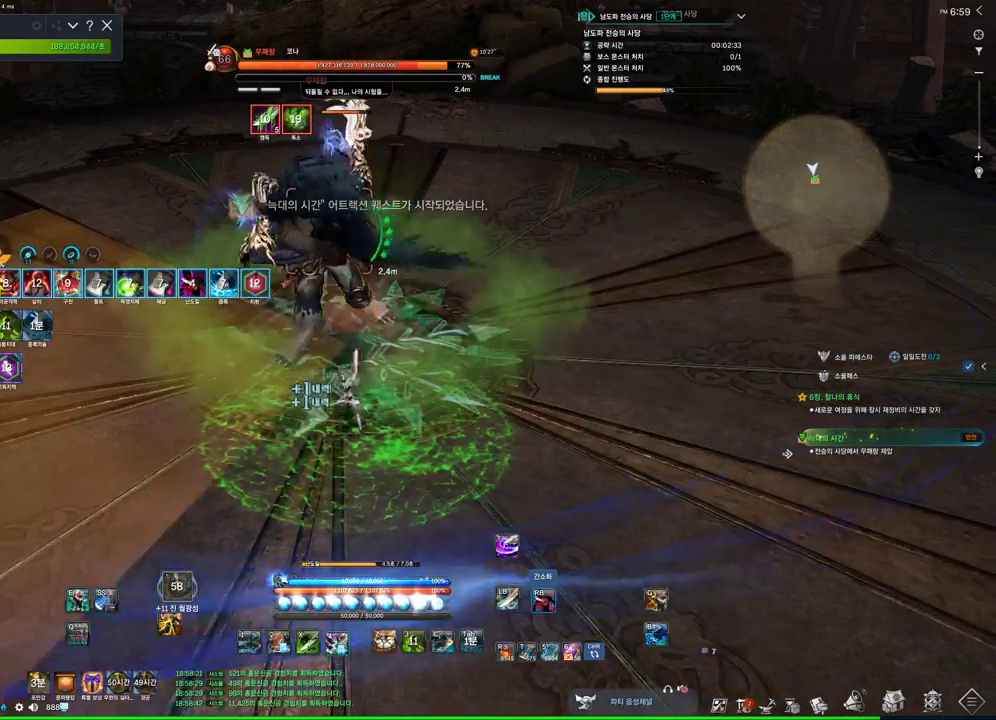
{"keys": ["4"], "mouse": [], "events": [[433, "4", "down"], [433, "mouse_right", "up"]]}
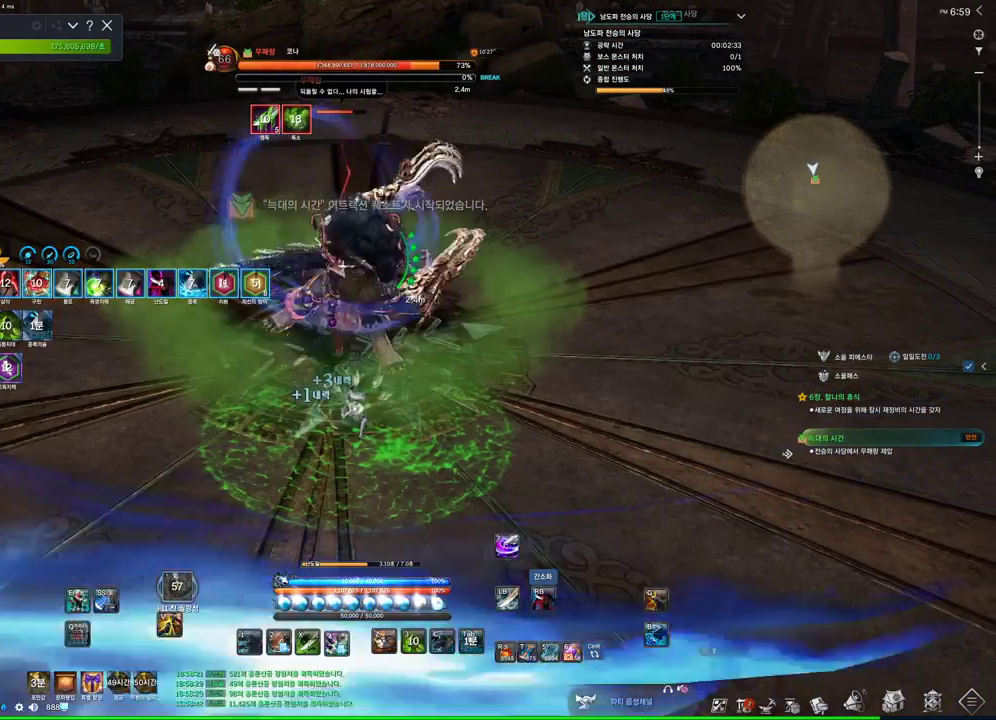
{"keys": [], "mouse": [], "events": [[67, "4", "up"], [167, "mouse_right", "down"], [500, "mouse_right", "up"]]}
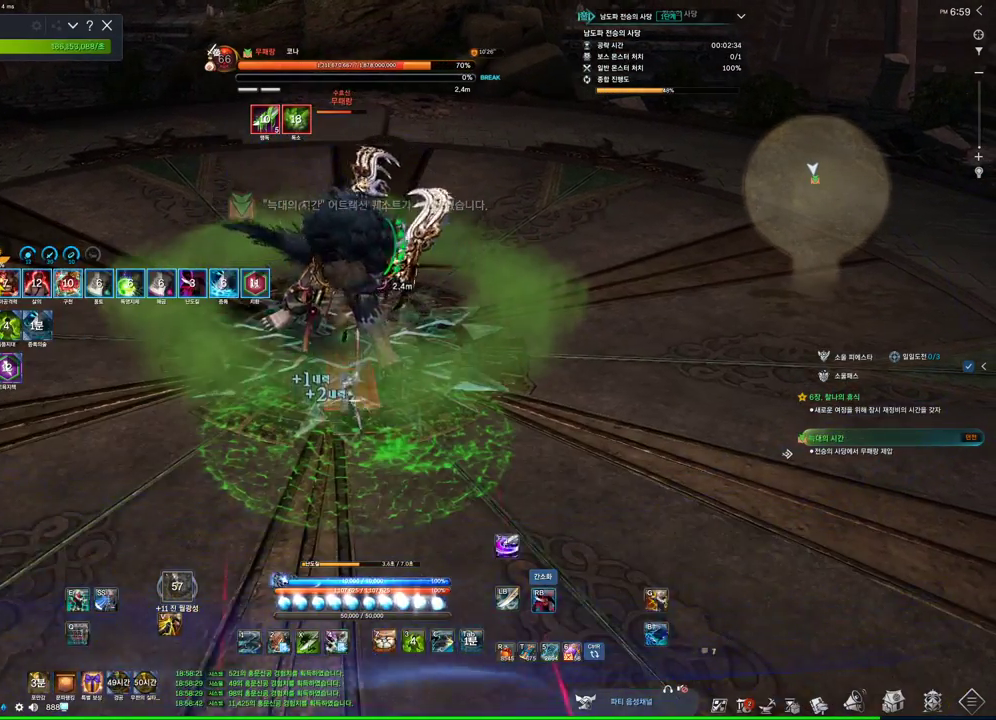
{"keys": [], "mouse": ["right"], "events": [[33, "4", "down"], [167, "mouse_right", "down"], [233, "4", "up"]]}
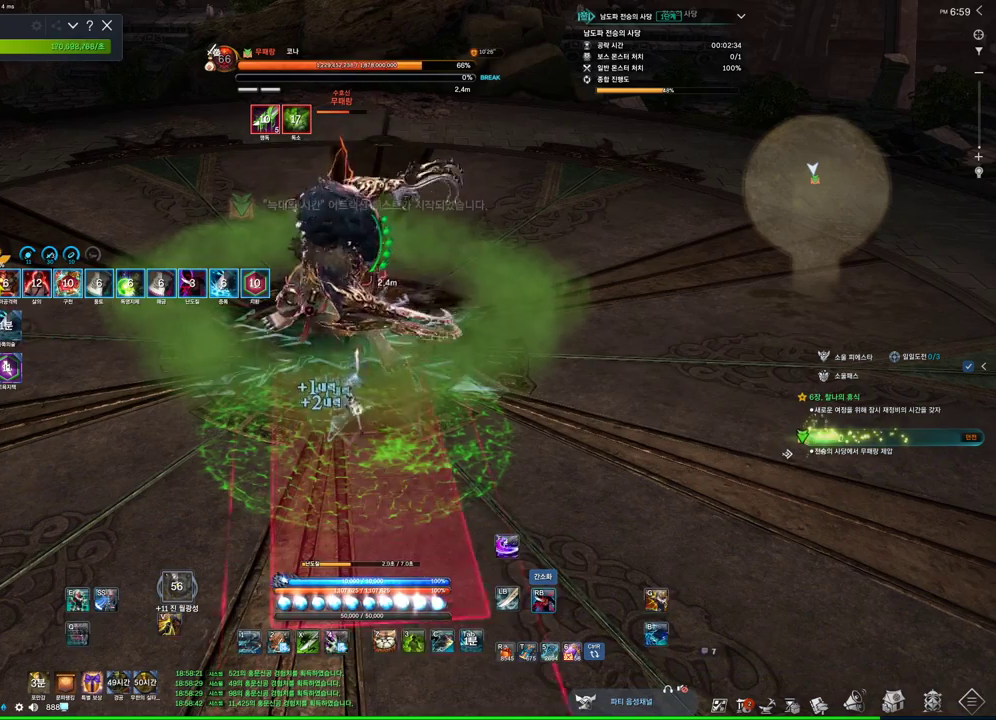
{"keys": [], "mouse": ["right"], "events": [[100, "3", "down"], [100, "mouse_right", "up"], [233, "mouse_right", "down"], [300, "3", "up"]]}
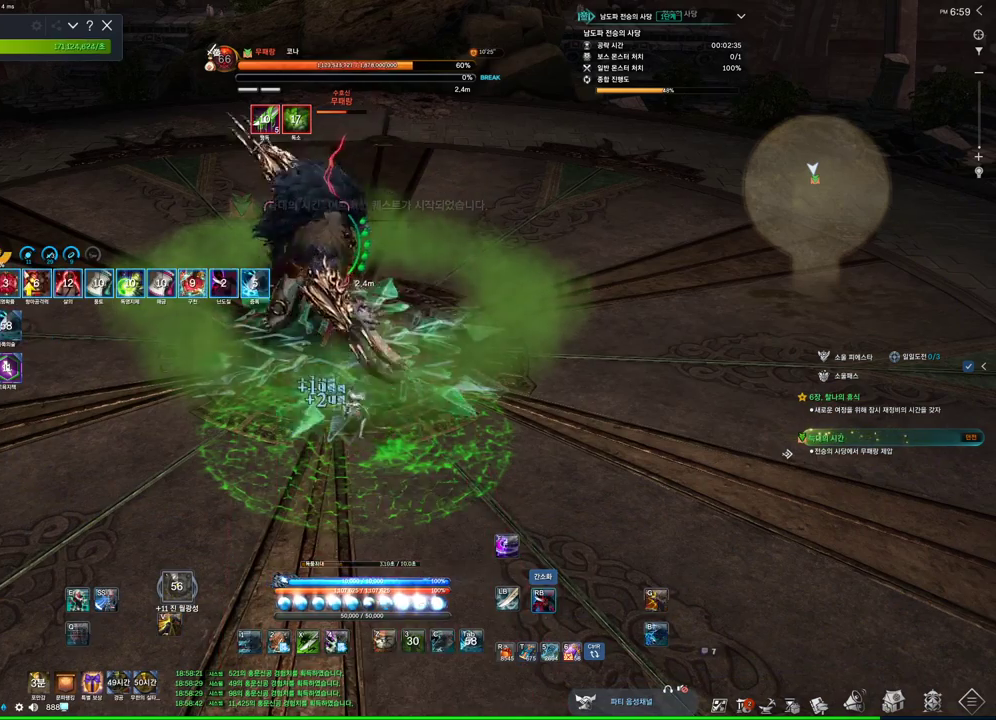
{"keys": [], "mouse": ["right"], "events": [[200, "4", "down"], [267, "mouse_right", "up"], [400, "4", "up"], [400, "mouse_right", "down"]]}
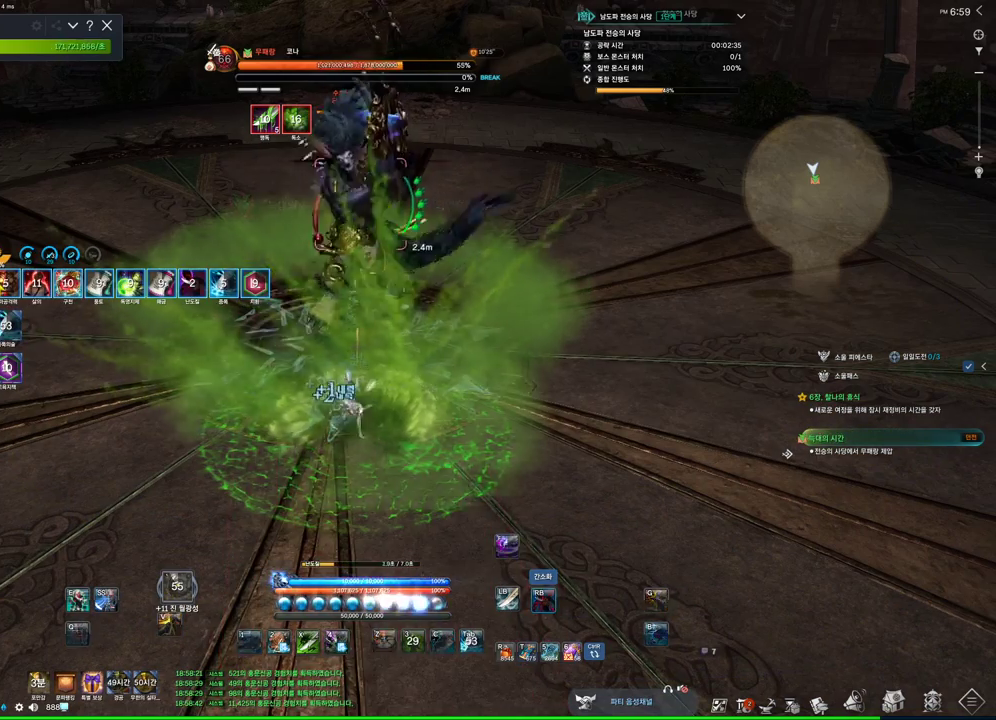
{"keys": ["4"], "mouse": [], "events": [[367, "4", "down"], [367, "mouse_right", "up"]]}